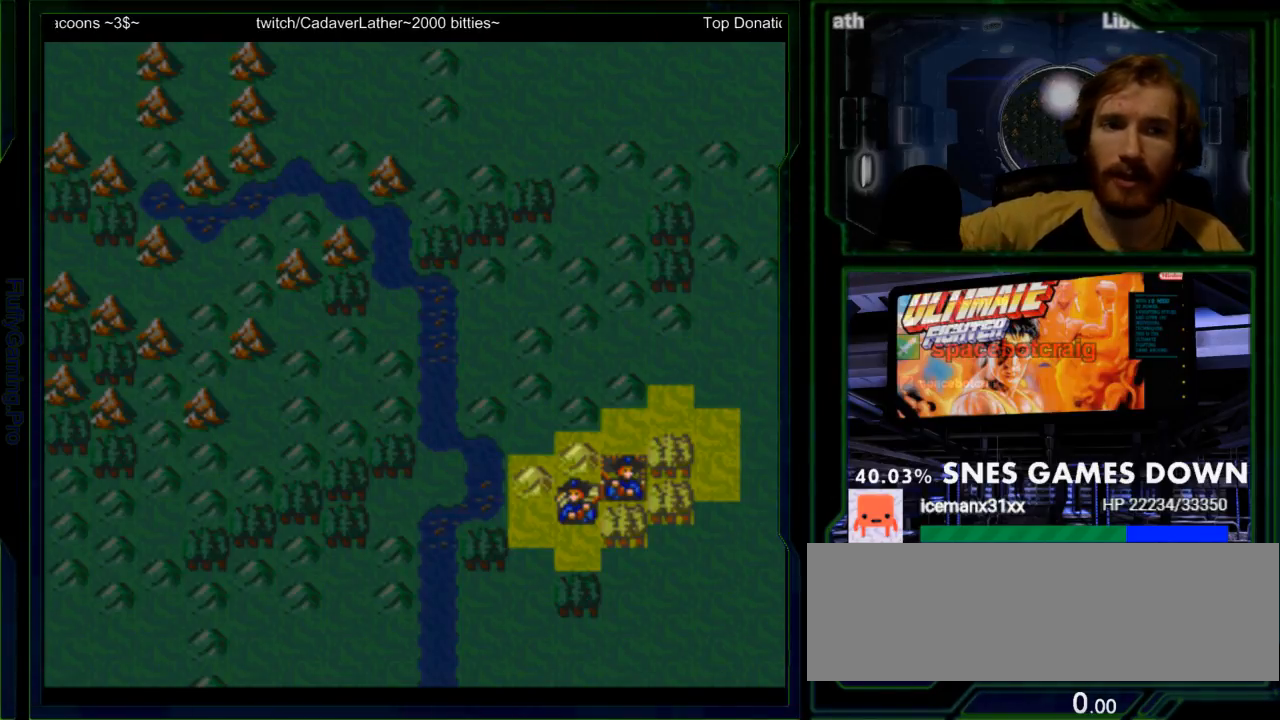
Gameplay with a controller (Nintendo layout); each line is a JSON object with the inputs held at the frame after it (dt_ms = milliseconds from this image to that frame). "events" lists button and stick changes between this image and that frame as [ms after this image, input, new state], when the widget could be followed in between. Not read: L3 R3.
{"dt_ms": 1000, "buttons": []}
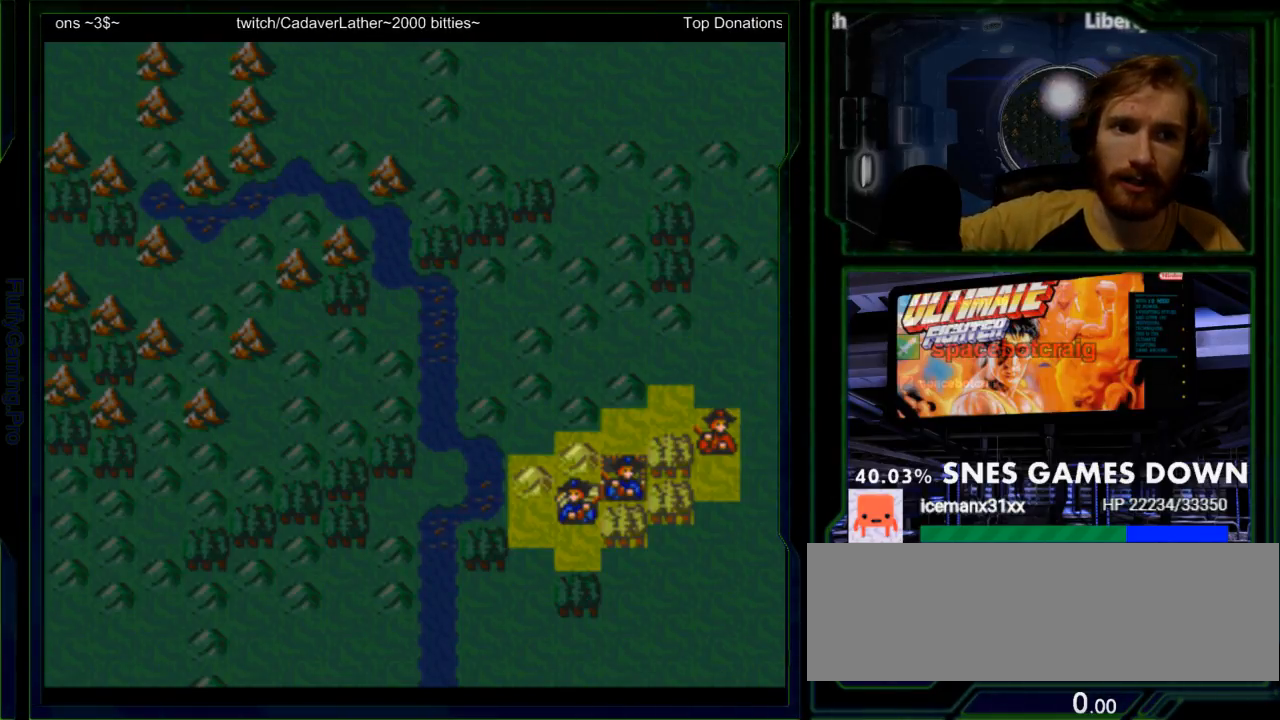
{"dt_ms": 500, "buttons": [], "events": []}
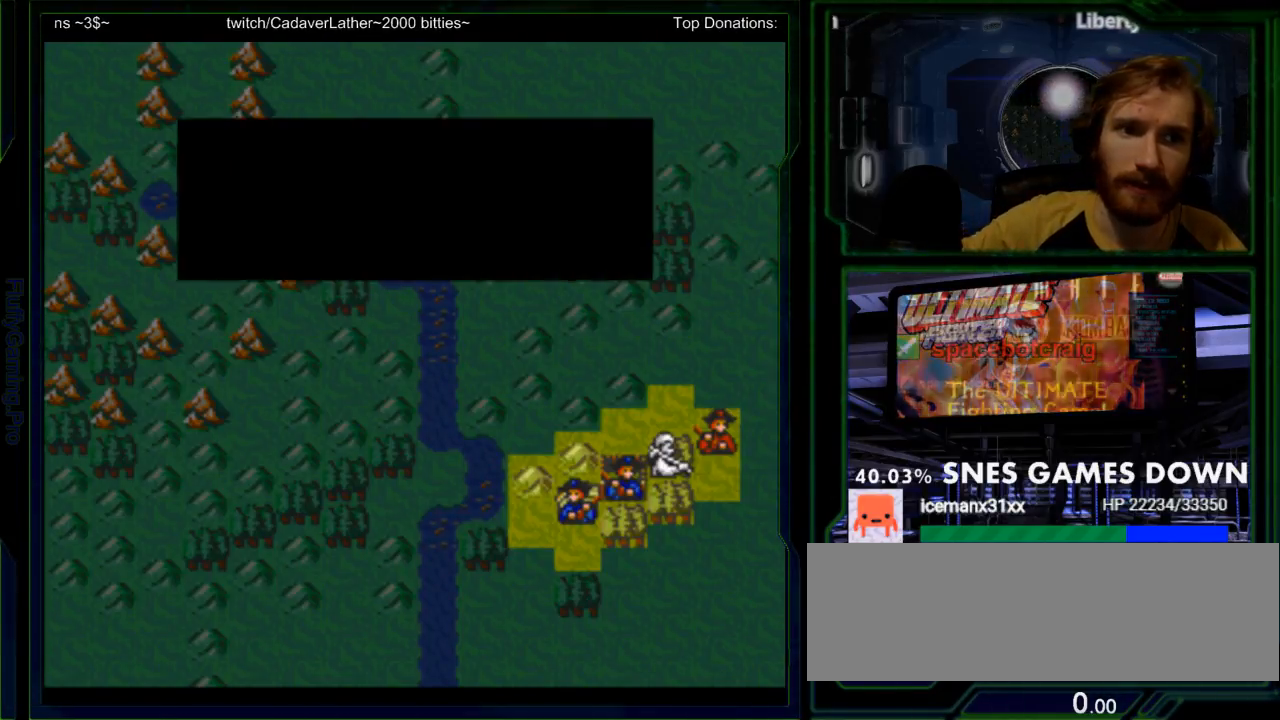
{"dt_ms": 500, "buttons": [], "events": [[283, "A", "down"], [417, "A", "up"]]}
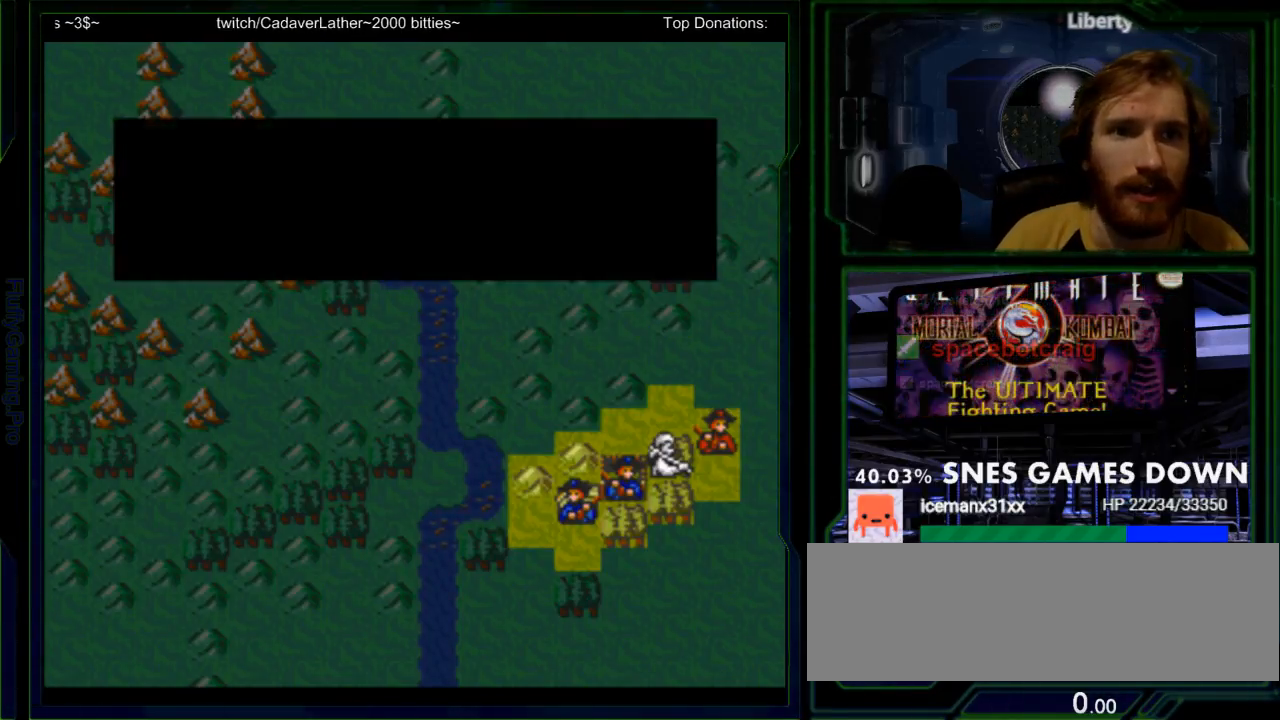
{"dt_ms": 500, "buttons": ["DPAD_UP"], "events": [[433, "DPAD_UP", "down"]]}
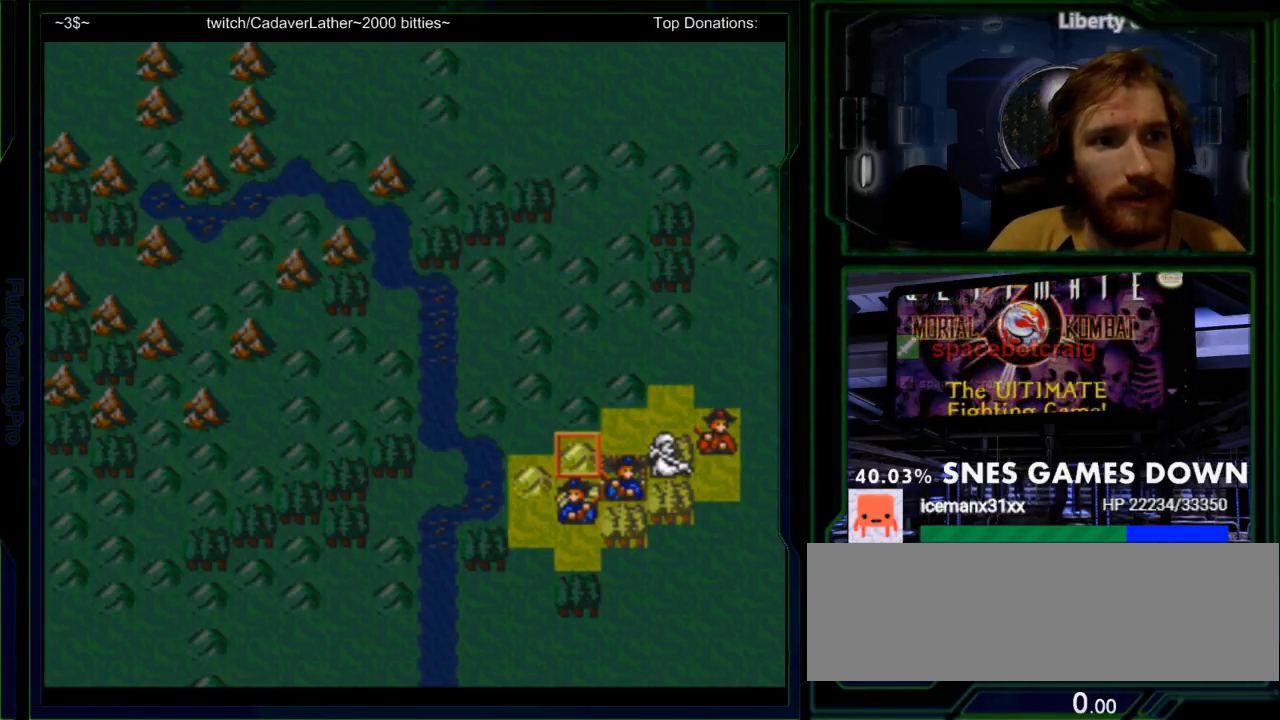
{"dt_ms": 500, "buttons": ["A"], "events": [[33, "DPAD_UP", "up"], [250, "DPAD_RIGHT", "down"], [333, "A", "down"], [350, "DPAD_RIGHT", "up"], [450, "A", "up"], [500, "A", "down"]]}
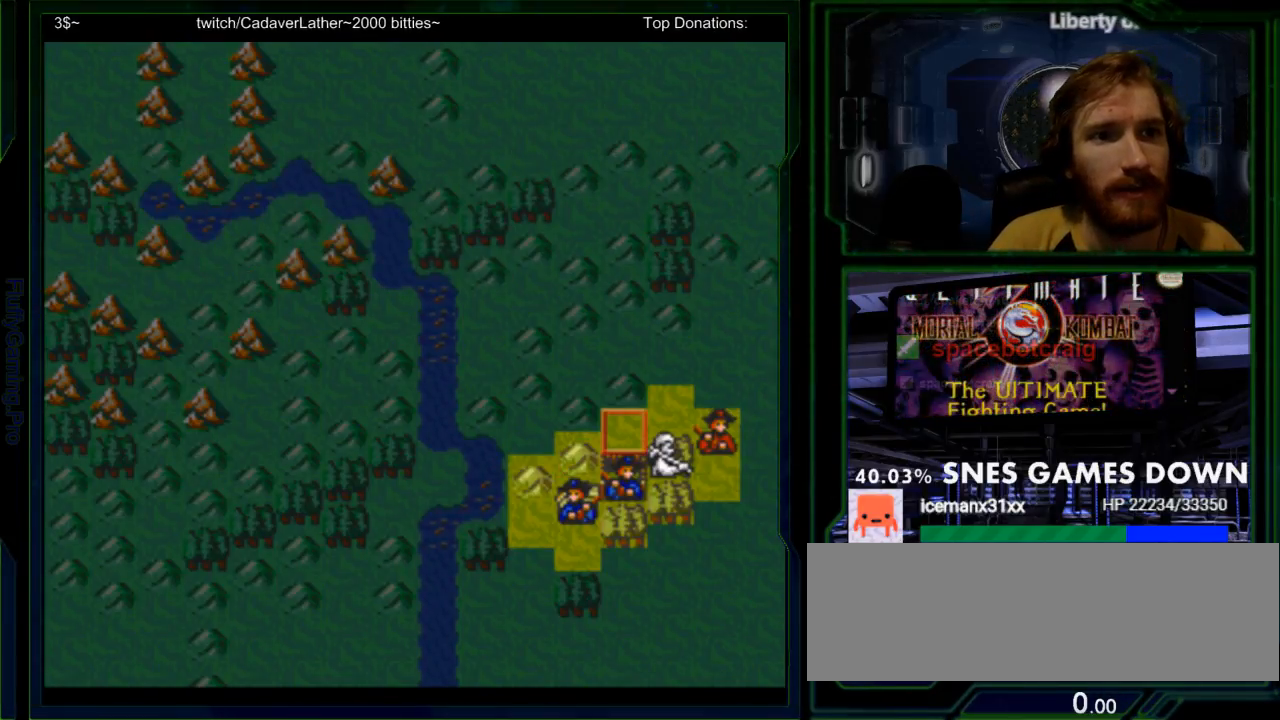
{"dt_ms": 500, "buttons": [], "events": [[250, "A", "up"], [300, "A", "down"], [483, "A", "up"]]}
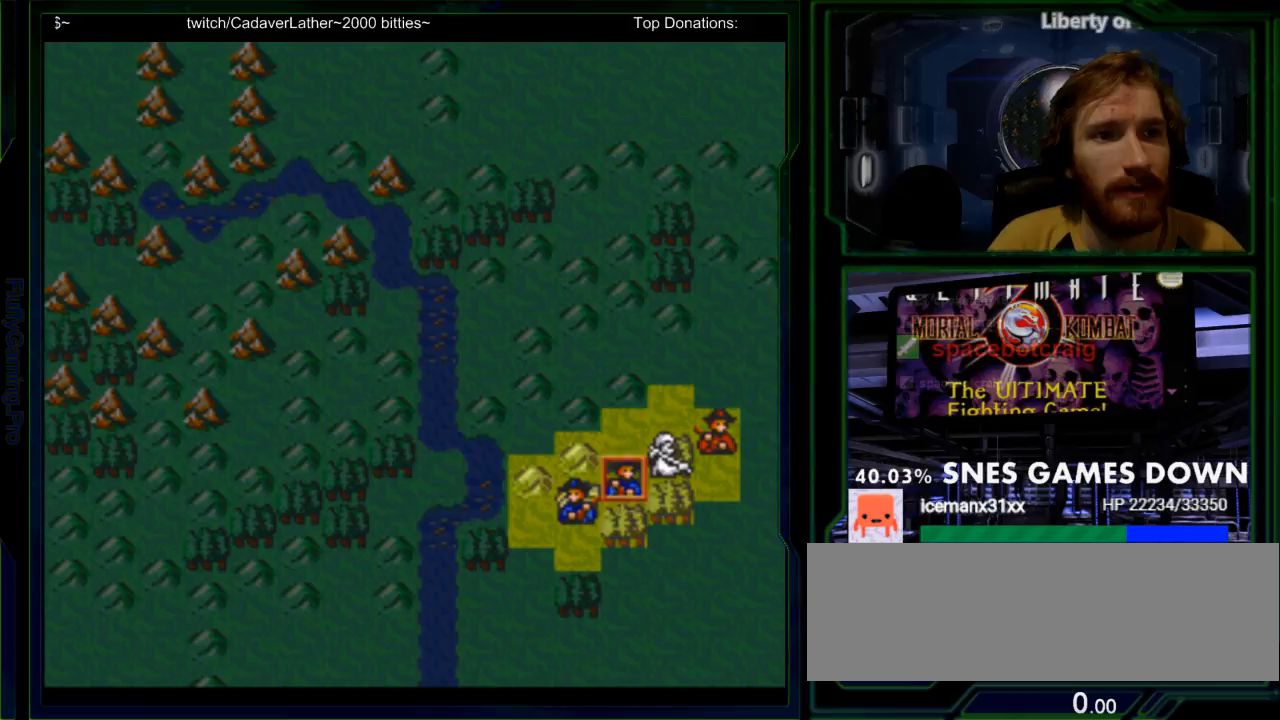
{"dt_ms": 500, "buttons": [], "events": [[150, "A", "down"], [450, "A", "up"]]}
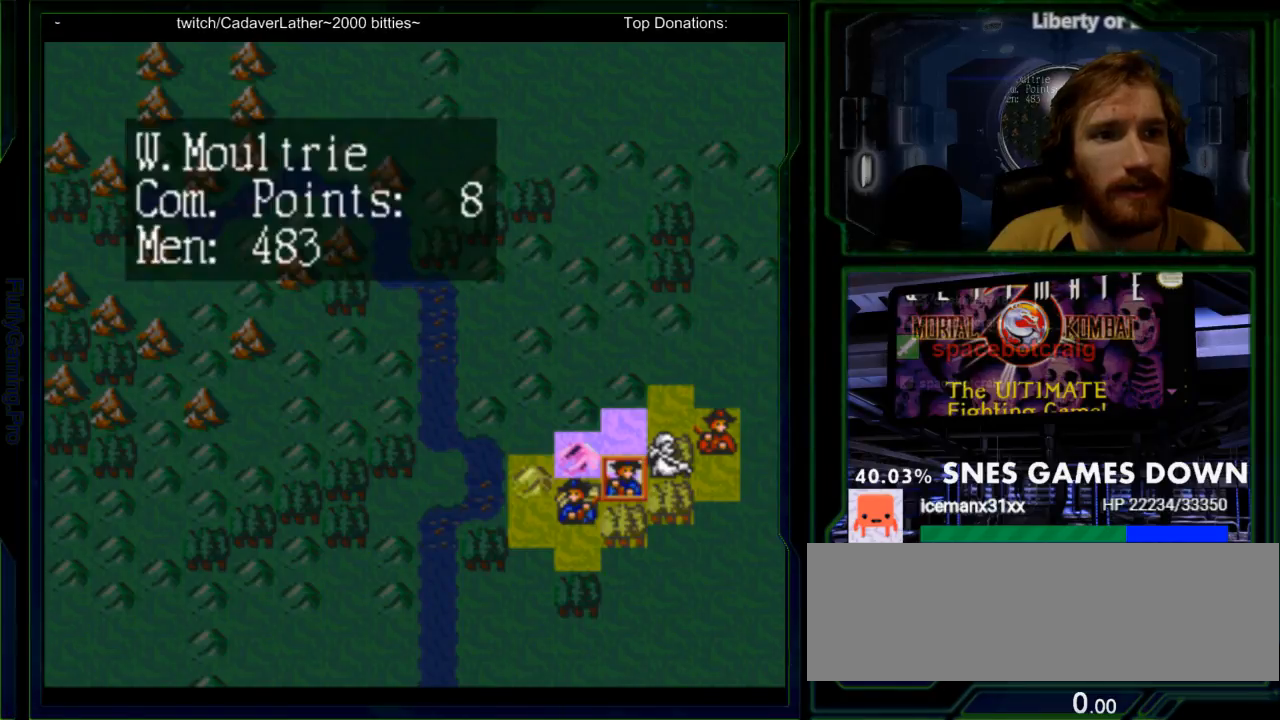
{"dt_ms": 500, "buttons": [], "events": [[67, "DPAD_UP", "down"], [167, "DPAD_UP", "up"], [367, "A", "down"], [500, "A", "up"]]}
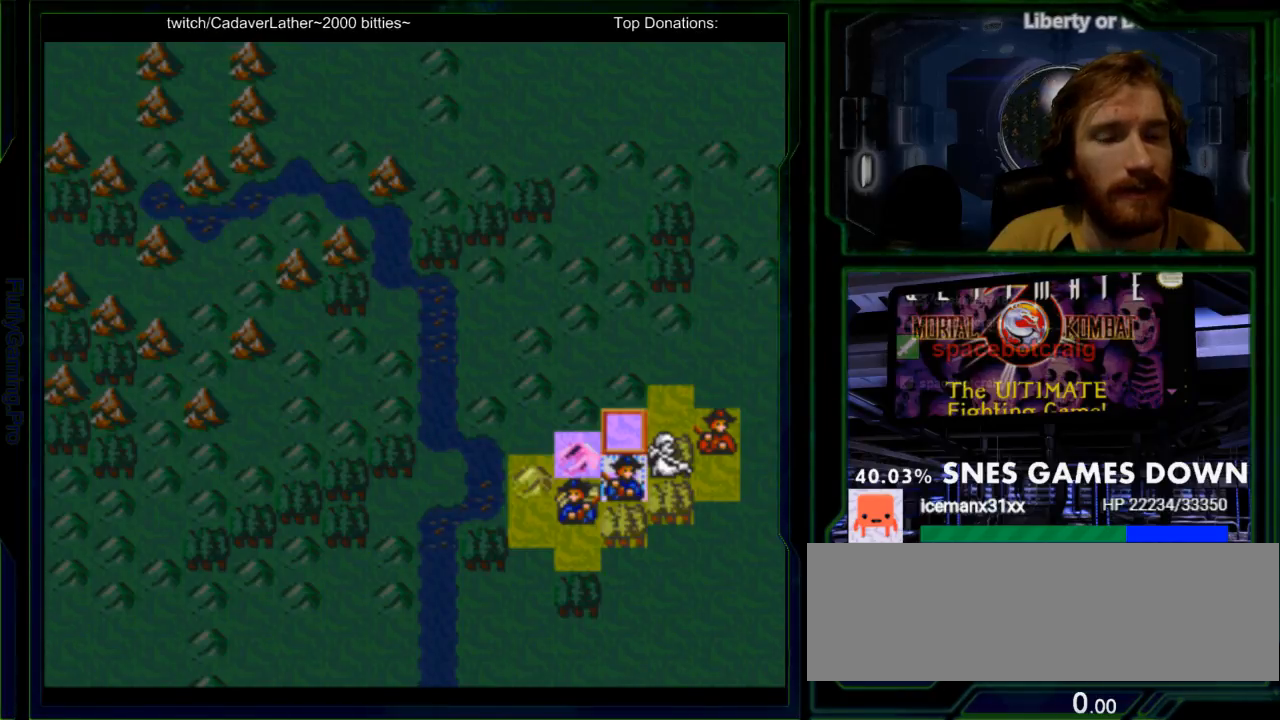
{"dt_ms": 500, "buttons": [], "events": []}
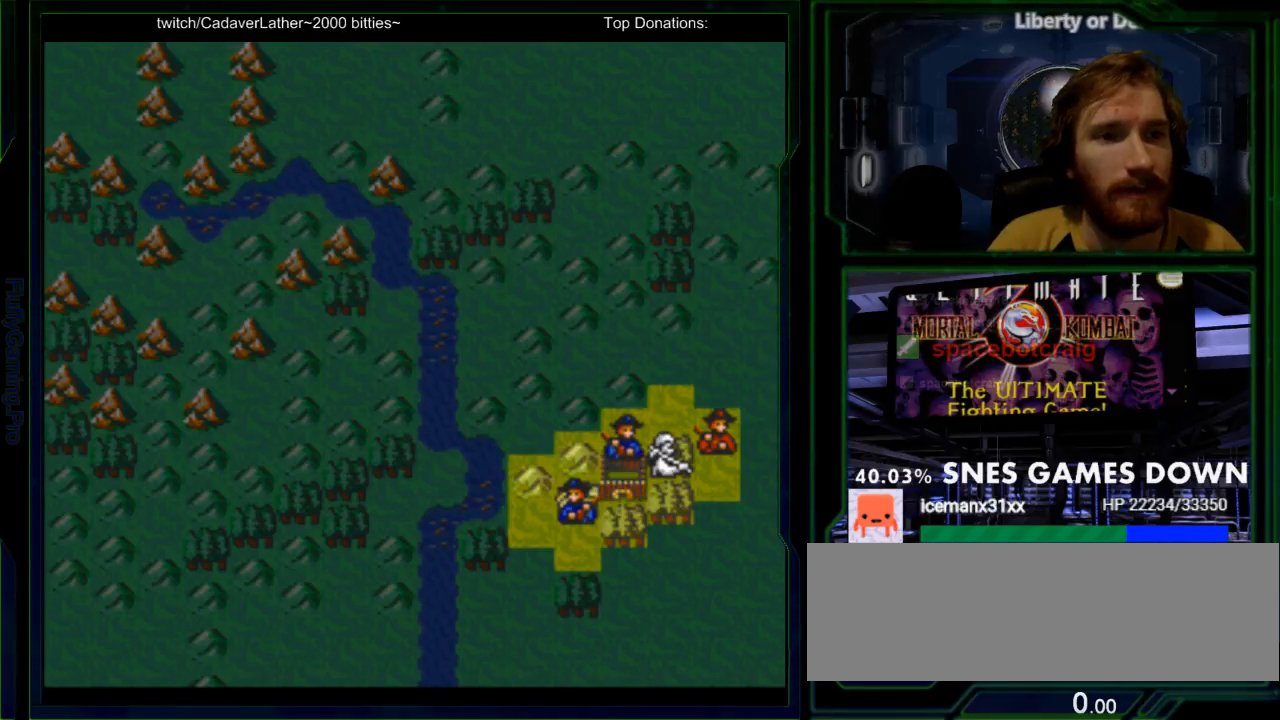
{"dt_ms": 500, "buttons": [], "events": []}
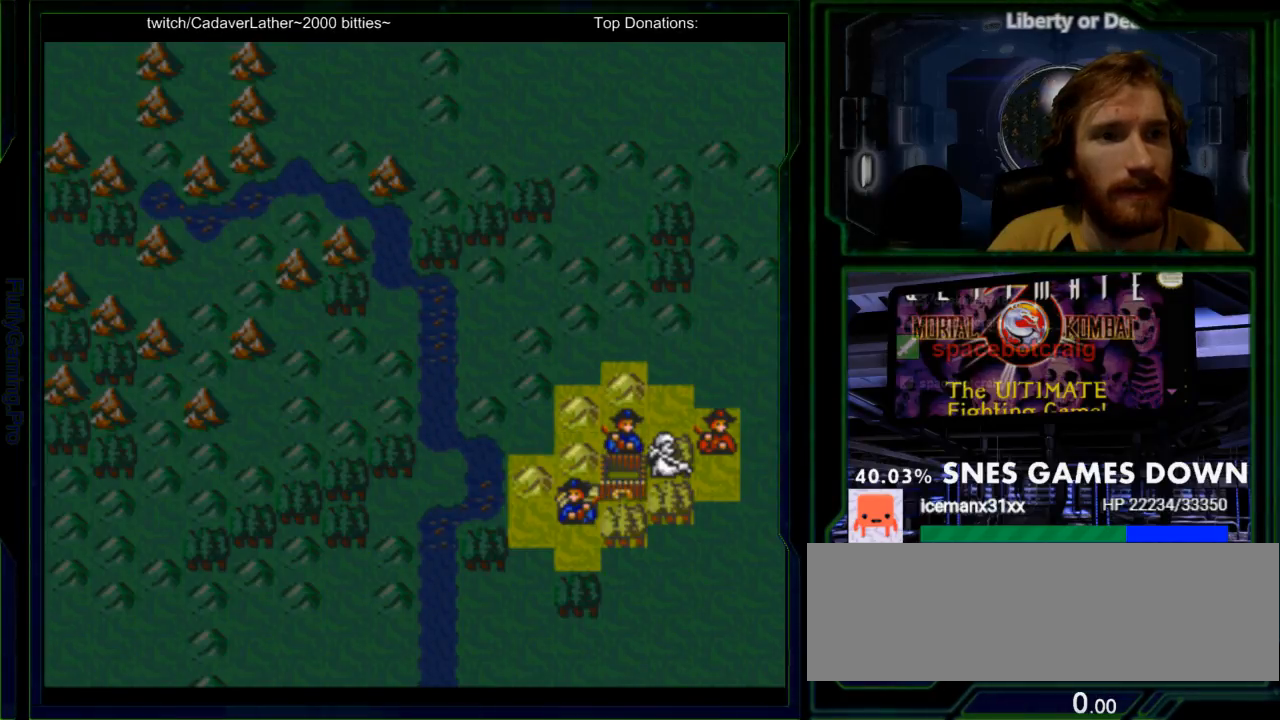
{"dt_ms": 500, "buttons": [], "events": []}
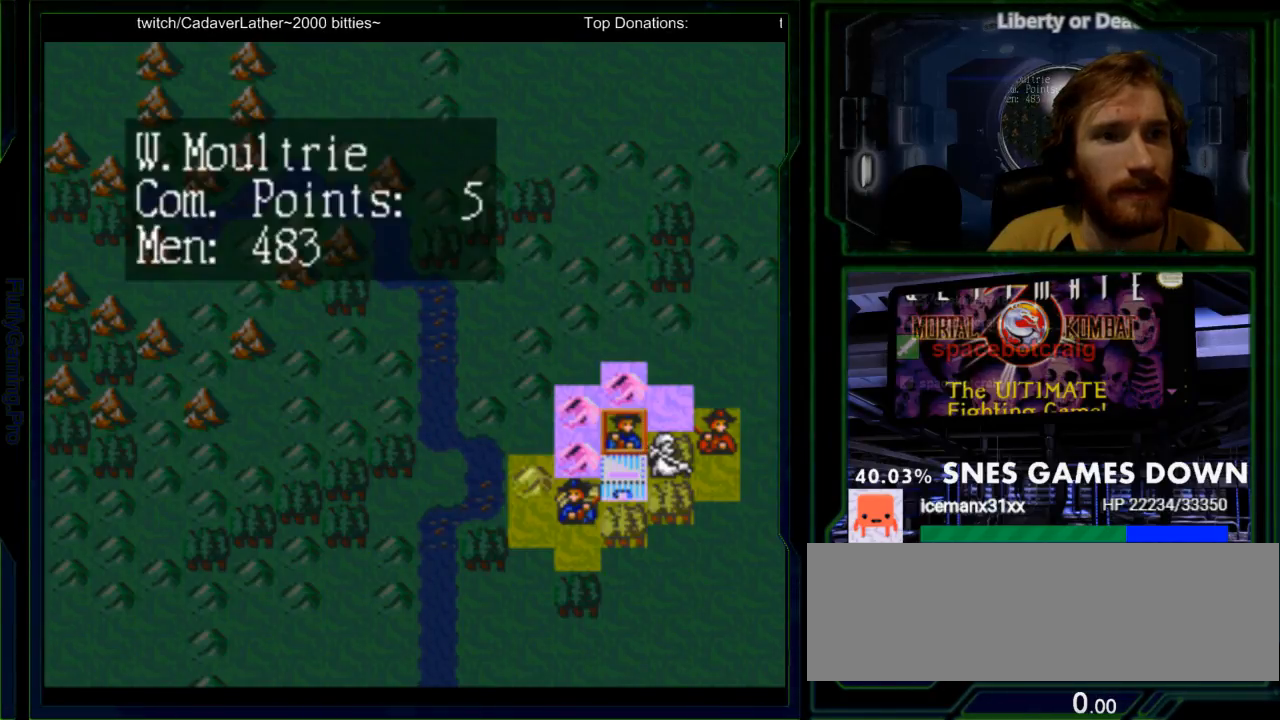
{"dt_ms": 500, "buttons": ["DPAD_UP"], "events": [[417, "DPAD_UP", "down"]]}
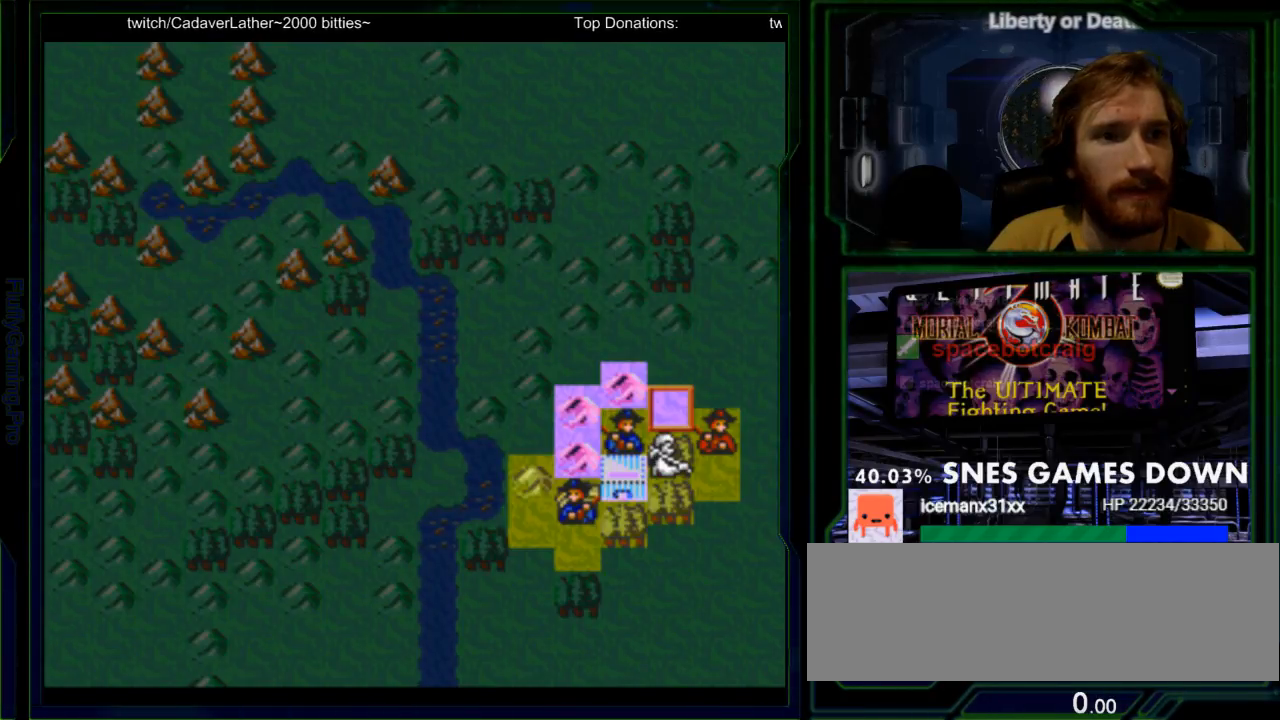
{"dt_ms": 500, "buttons": [], "events": [[17, "DPAD_UP", "up"], [83, "A", "down"], [200, "A", "up"]]}
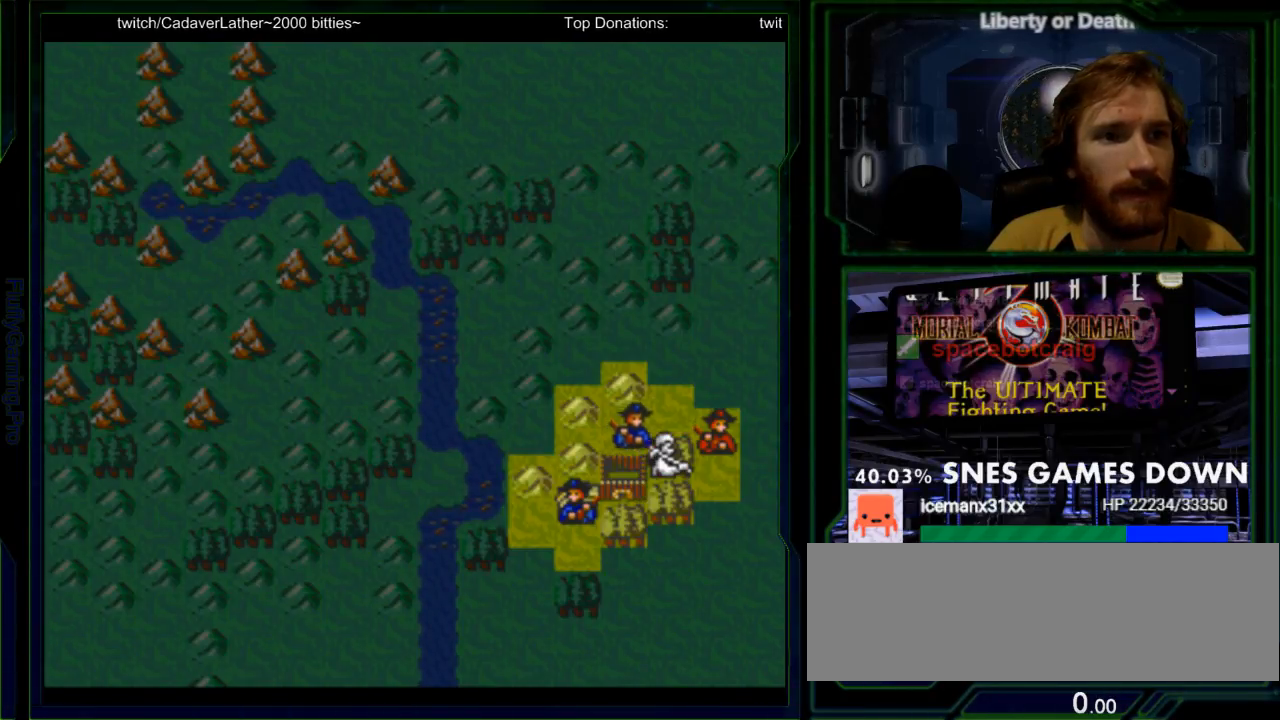
{"dt_ms": 500, "buttons": [], "events": []}
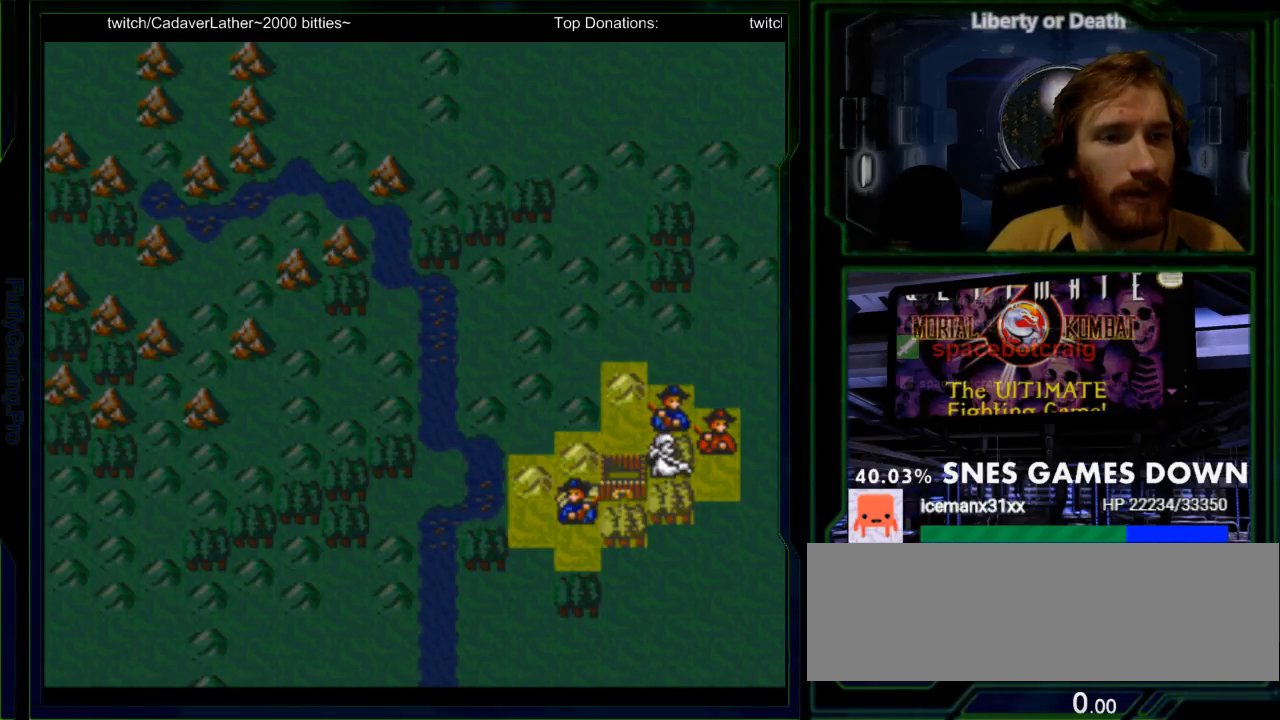
{"dt_ms": 500, "buttons": [], "events": []}
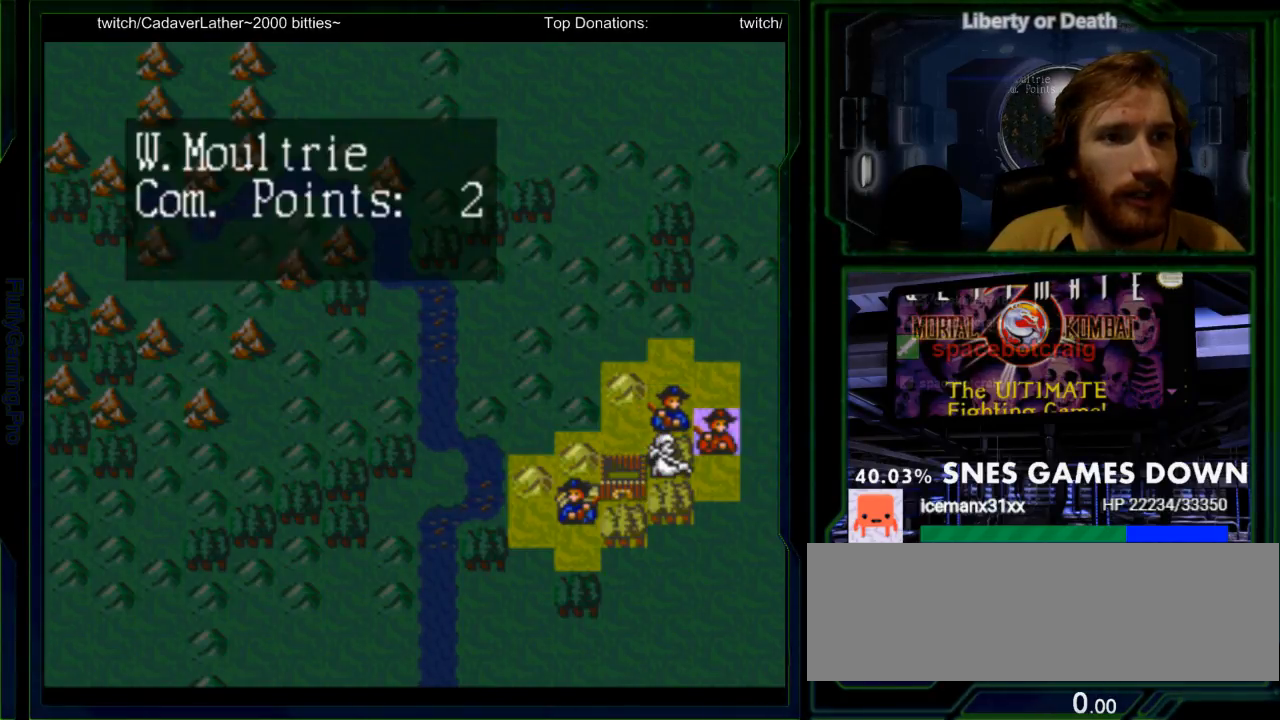
{"dt_ms": 500, "buttons": [], "events": [[400, "DPAD_DOWN", "down"], [500, "DPAD_DOWN", "up"]]}
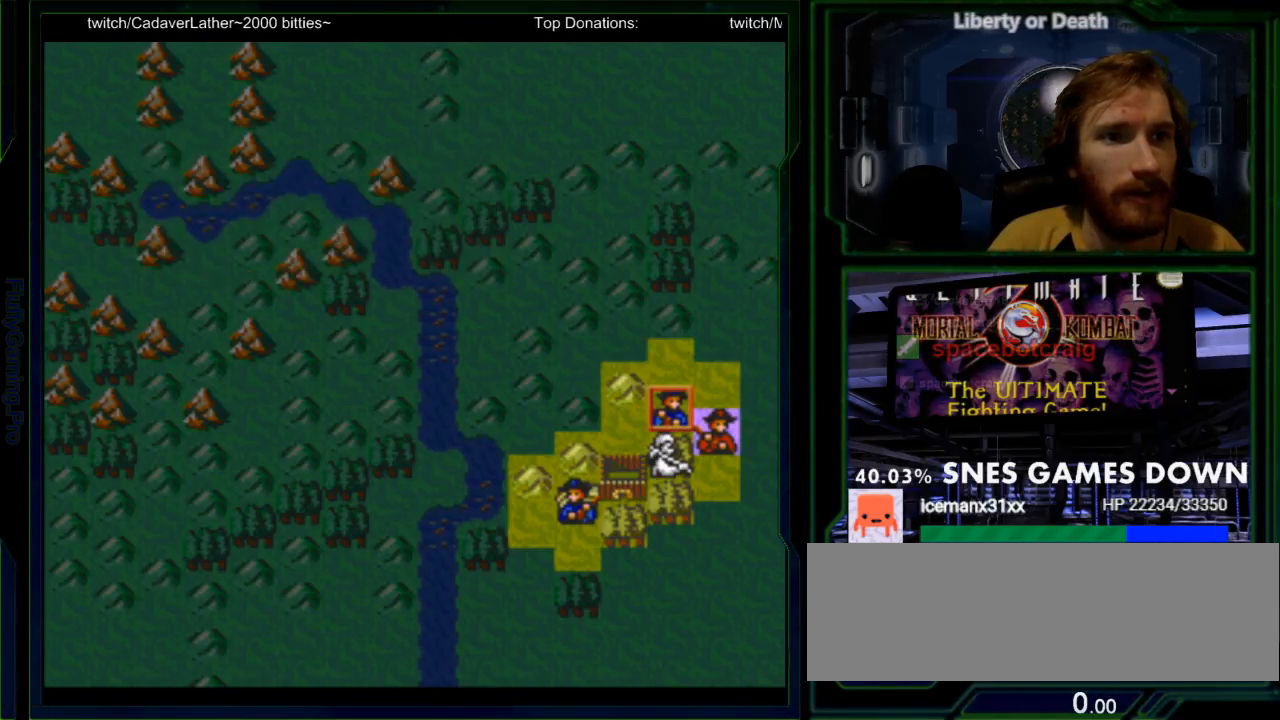
{"dt_ms": 500, "buttons": []}
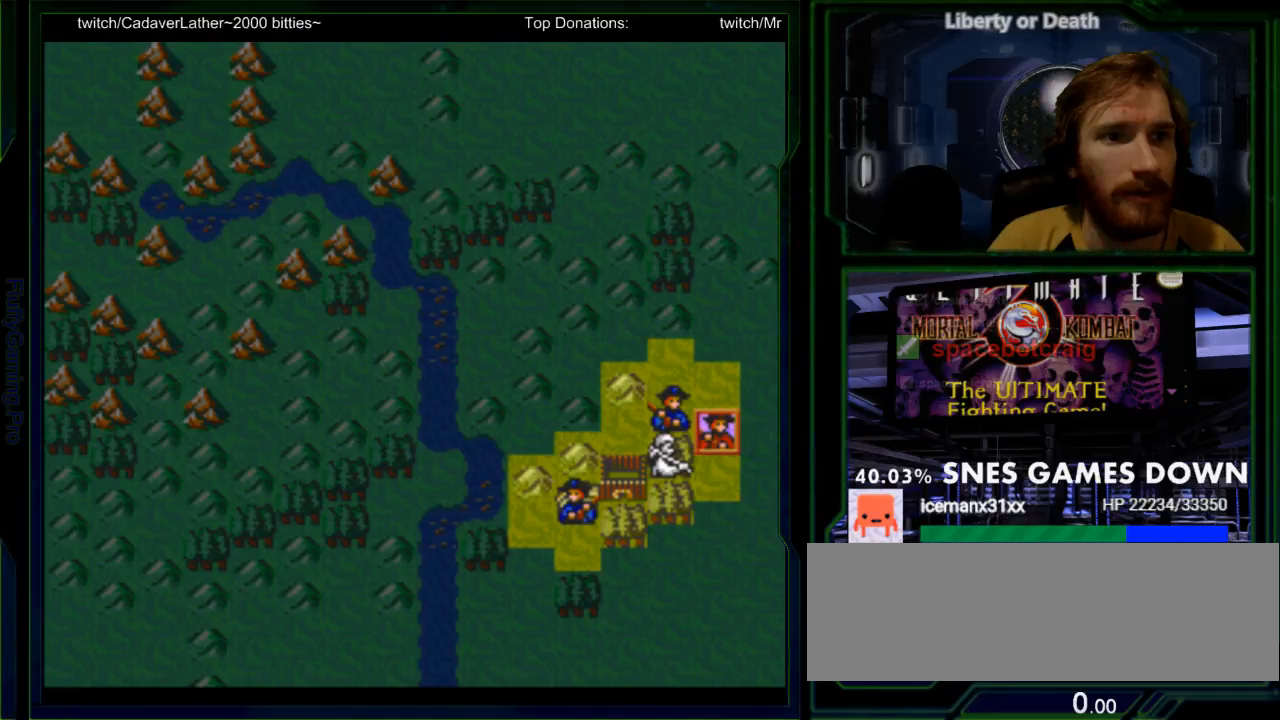
{"dt_ms": 500, "buttons": [], "events": [[167, "DPAD_LEFT", "down"], [267, "DPAD_LEFT", "up"]]}
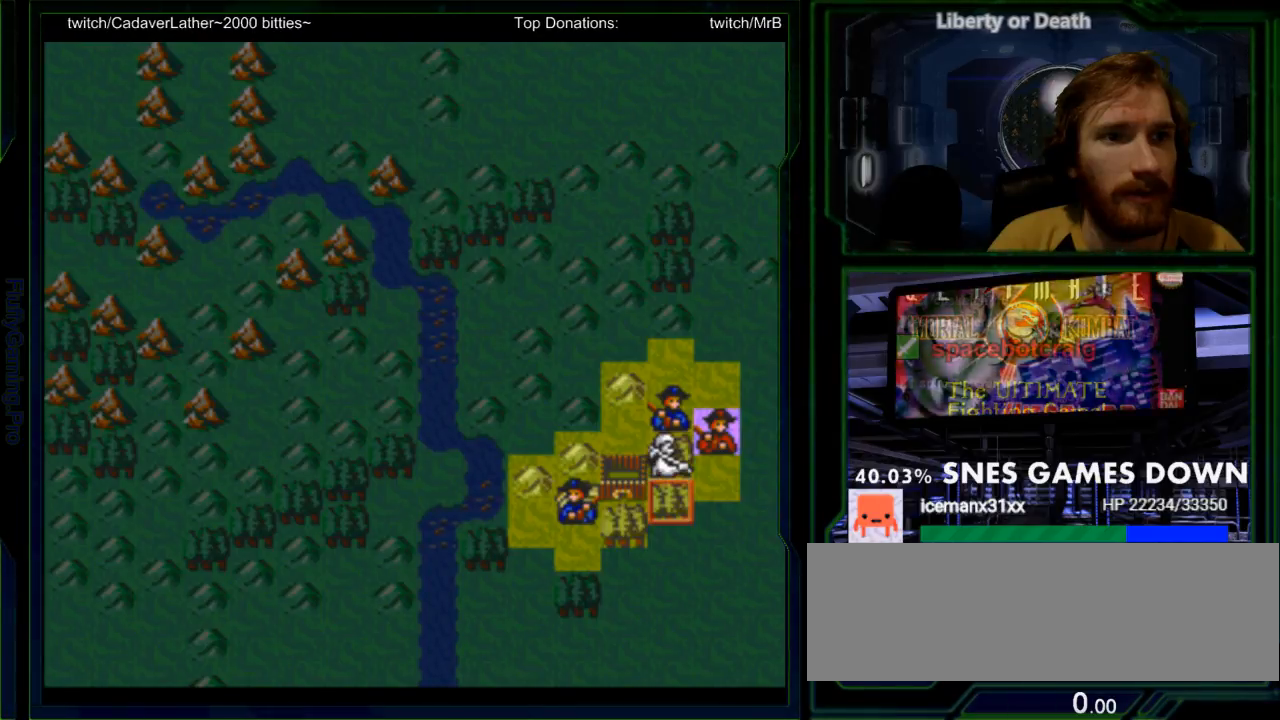
{"dt_ms": 500, "buttons": [], "events": [[250, "DPAD_UP", "down"], [350, "DPAD_UP", "up"]]}
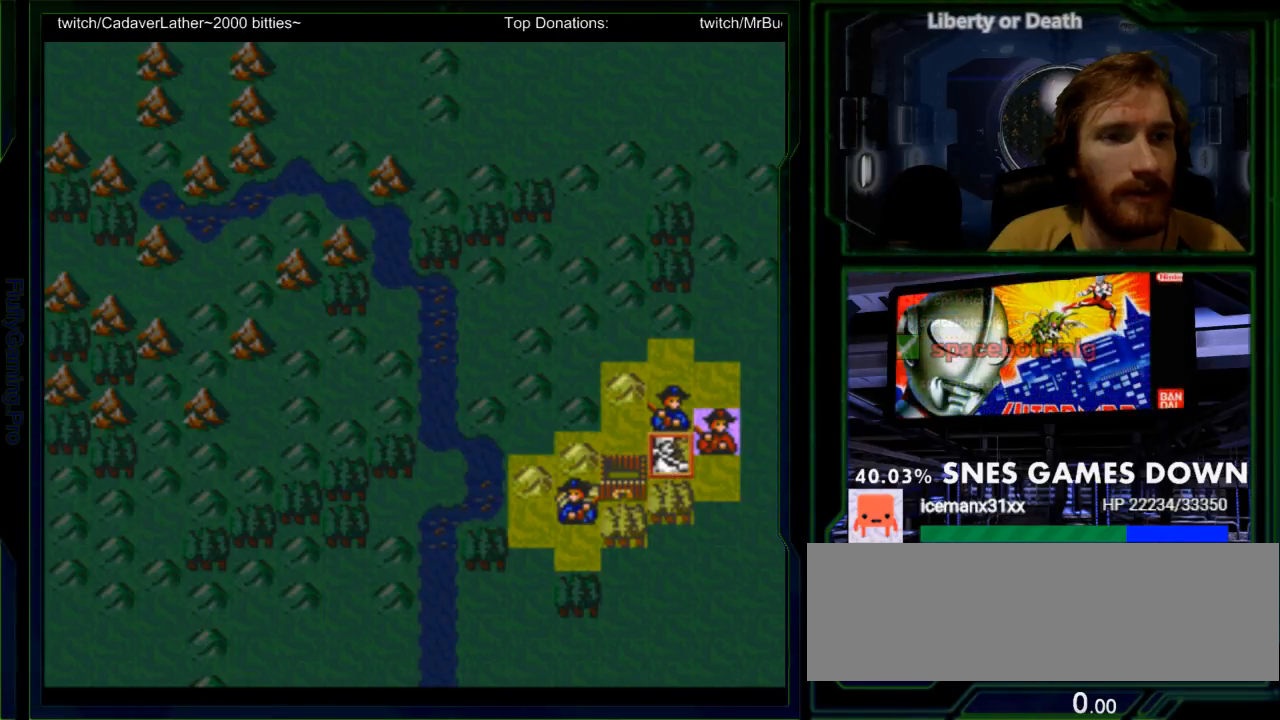
{"dt_ms": 500, "buttons": []}
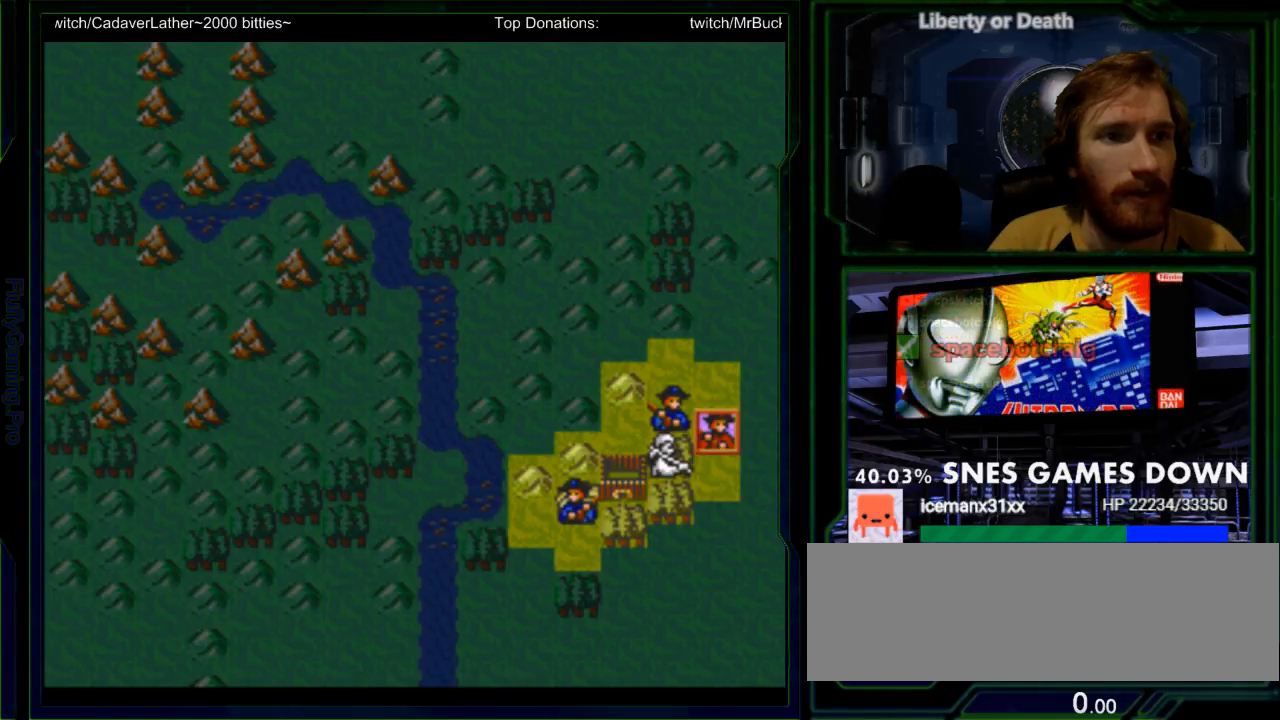
{"dt_ms": 500, "buttons": [], "events": [[33, "A", "down"], [117, "A", "up"], [217, "A", "down"], [283, "A", "up"], [383, "A", "down"], [450, "A", "up"]]}
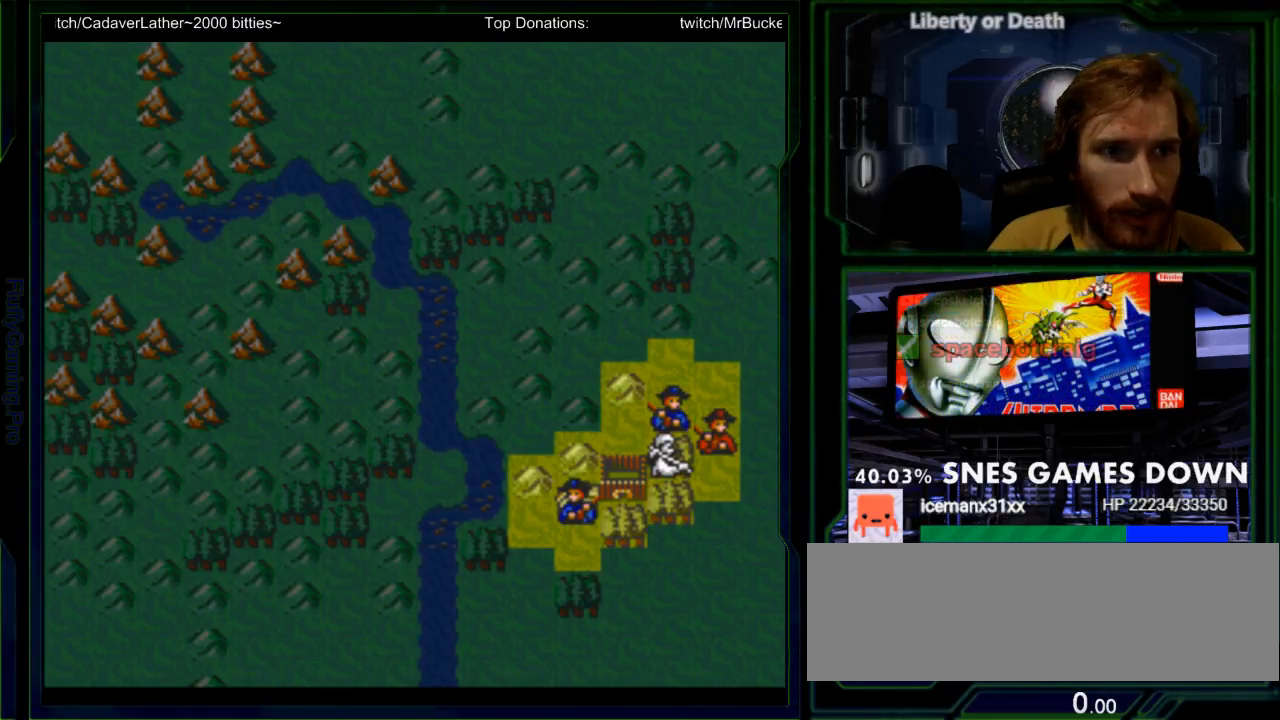
{"dt_ms": 500, "buttons": ["A"], "events": [[33, "A", "down"], [100, "A", "up"], [200, "A", "down"], [267, "A", "up"], [333, "A", "down"], [433, "A", "up"], [500, "A", "down"]]}
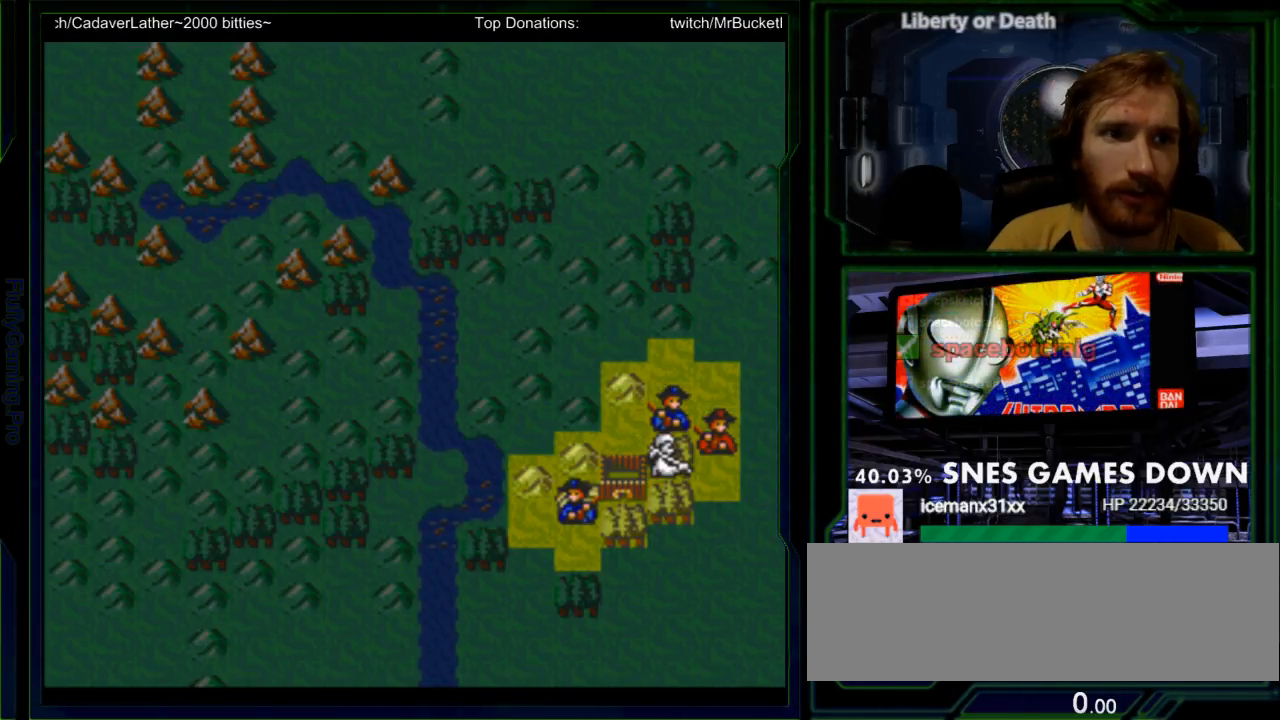
{"dt_ms": 500, "buttons": ["A"], "events": [[133, "A", "up"], [200, "A", "down"], [317, "A", "up"], [383, "A", "down"]]}
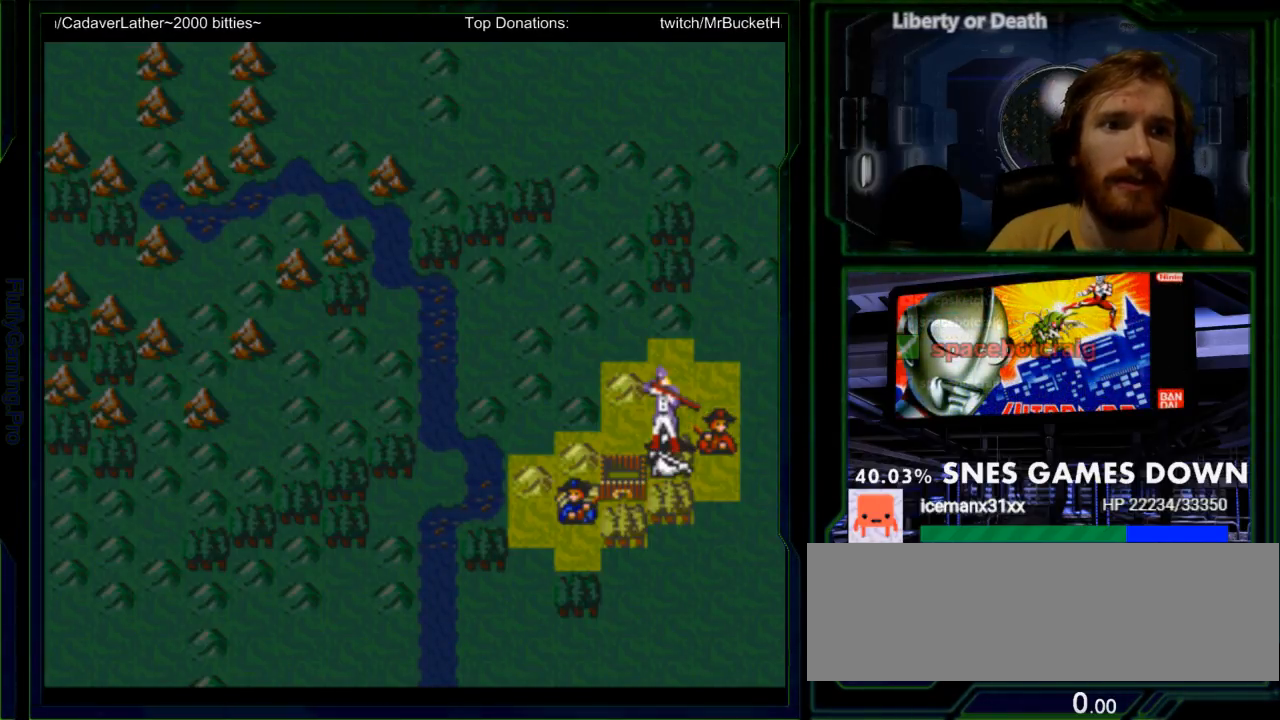
{"dt_ms": 500, "buttons": ["A"], "events": [[17, "A", "up"], [83, "A", "down"], [200, "A", "up"], [267, "A", "down"], [350, "A", "up"], [500, "A", "down"]]}
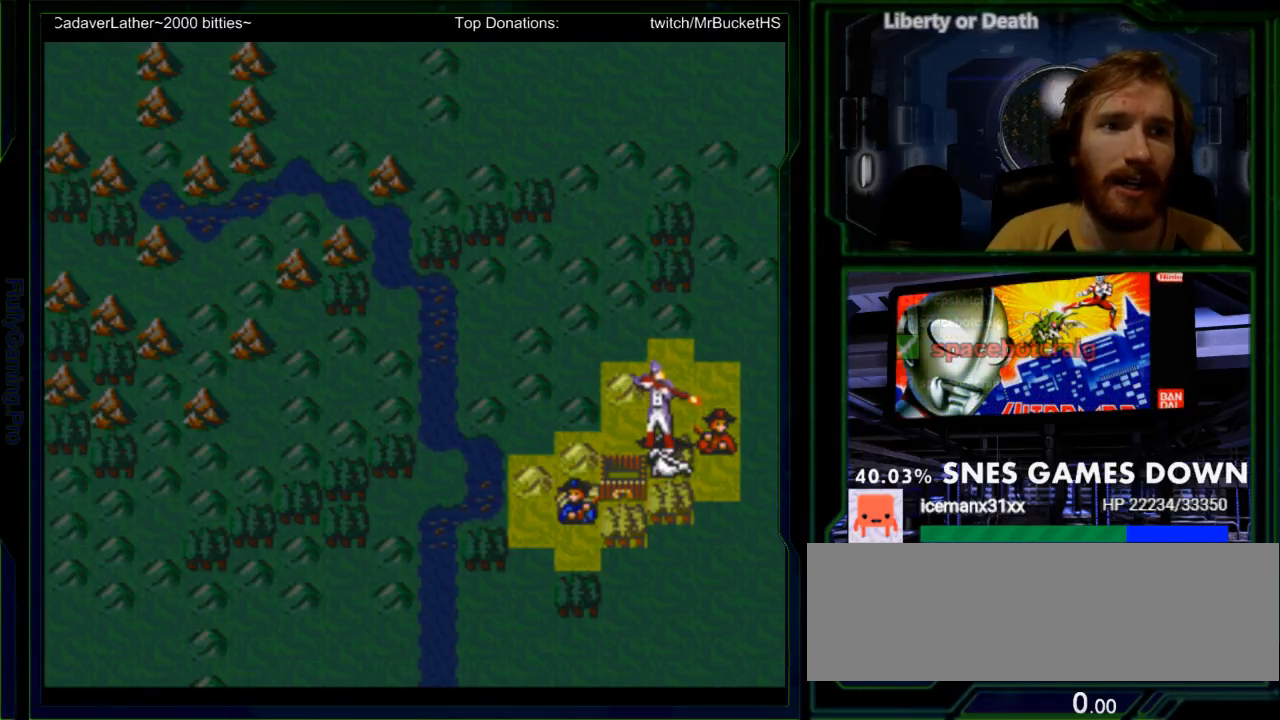
{"dt_ms": 500, "buttons": [], "events": [[117, "A", "up"], [183, "A", "down"], [317, "A", "up"]]}
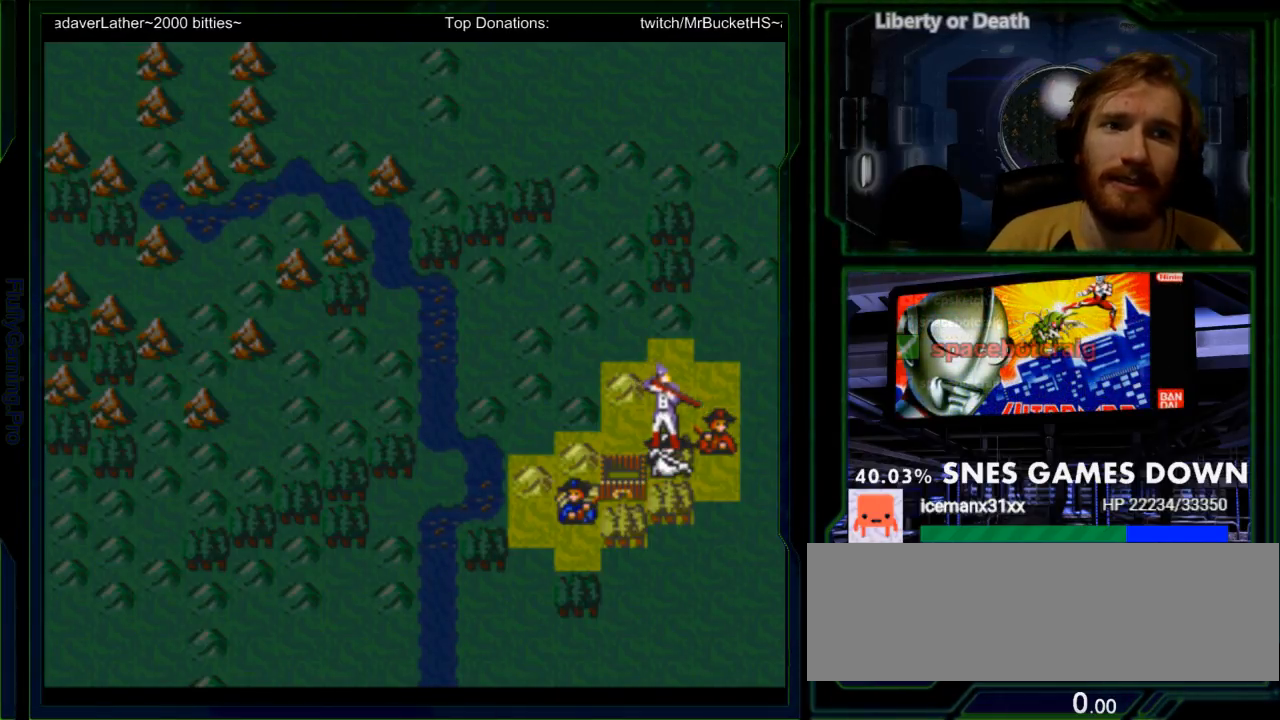
{"dt_ms": 500, "buttons": ["A"], "events": [[167, "A", "down"], [300, "A", "up"], [367, "A", "down"]]}
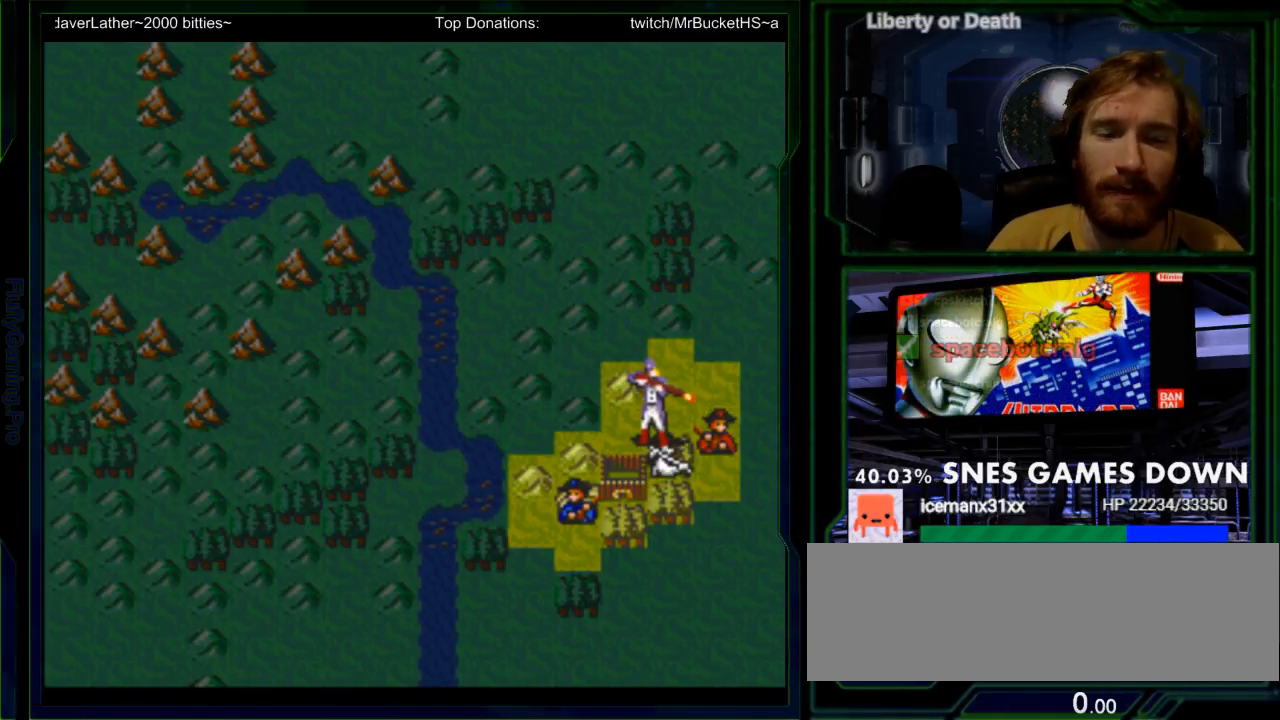
{"dt_ms": 500, "buttons": [], "events": [[17, "A", "up"]]}
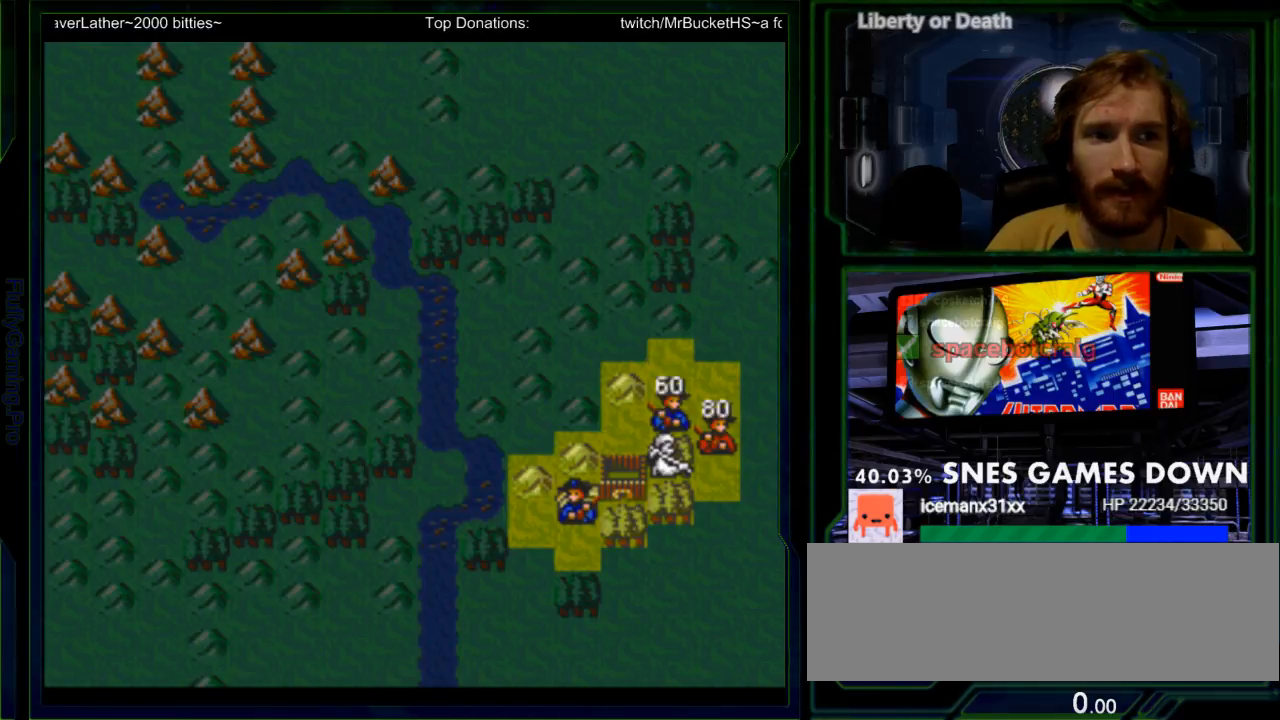
{"dt_ms": 500, "buttons": ["A"], "events": [[100, "A", "down"], [217, "A", "up"], [283, "A", "down"], [383, "A", "up"], [483, "A", "down"]]}